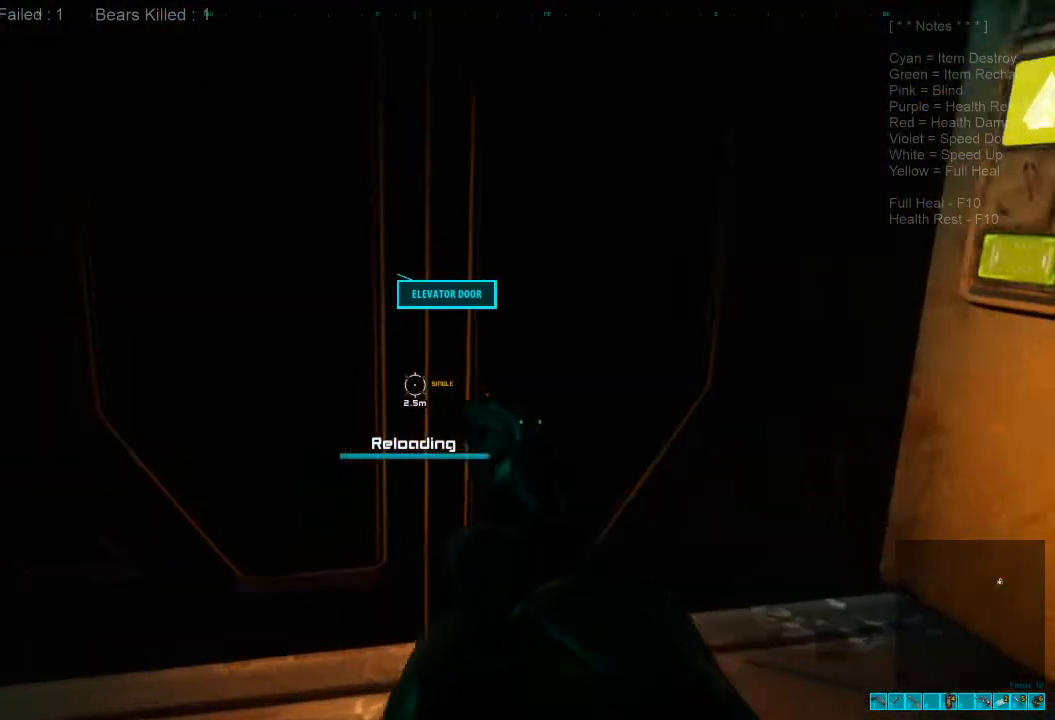
Gameplay with keyboard and mouse; each line is a JSON object with the keys and mouse buttons held at the frame after it. "events" lists presses ("down") and releases ("up") of "1", "2", "3", "4", "a", "alt", "c", "caps_lock", "ctrl", "d", "e", "f", "q", "r", "s", "shift", "space", "super", "tab", "tilde", "v", "w", "x", "z", "mouse_left", "mouse_wheel", "mouse_right", "mouse_mb4" and "mouse_mb5" between this image and that frame as [ms after this image, input, new state], when the widget could be followed in between. "mouse_left", "mouse_wheel", "mouse_right", "mouse_mb4", "mouse_mb5" = the "left", "wheel", "right", "mb4", "mb5" buttons of the "mouse" list. No other keys are recorded. "wheel" means that the mouse wheel is clicked or scrolled. Mouse movement is not recorded.
{"keys": ["shift", "space", "w"], "mouse": [], "events": [[167, "space", "up"], [267, "shift", "down"], [467, "space", "down"]]}
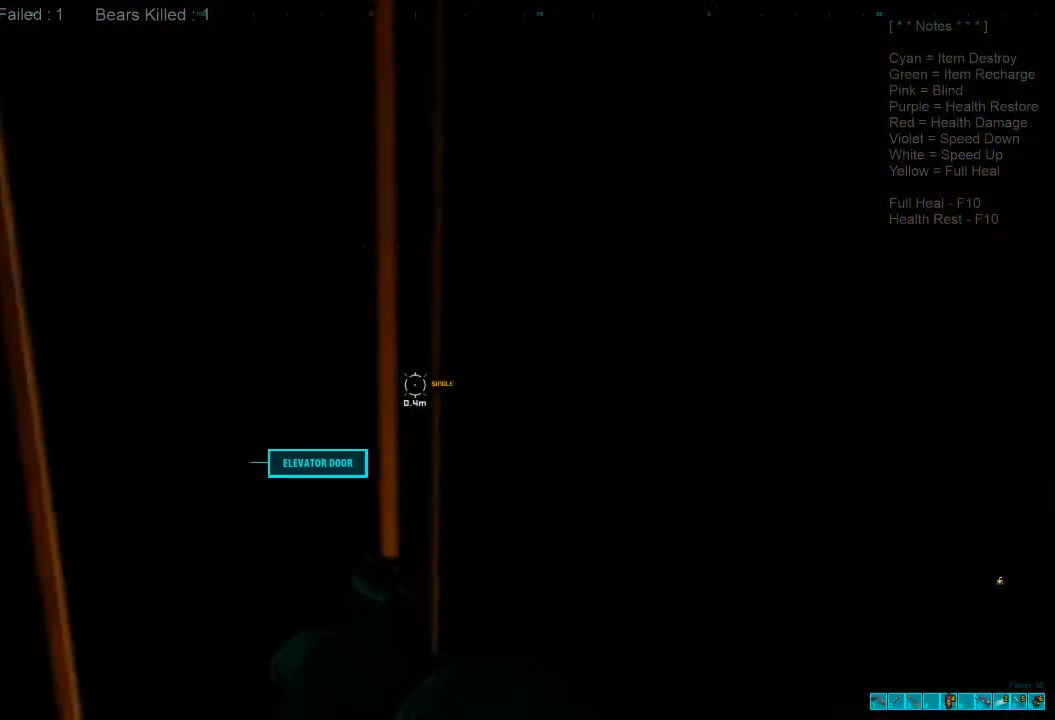
{"keys": ["a", "shift", "w"], "mouse": [], "events": [[100, "space", "up"], [133, "a", "down"]]}
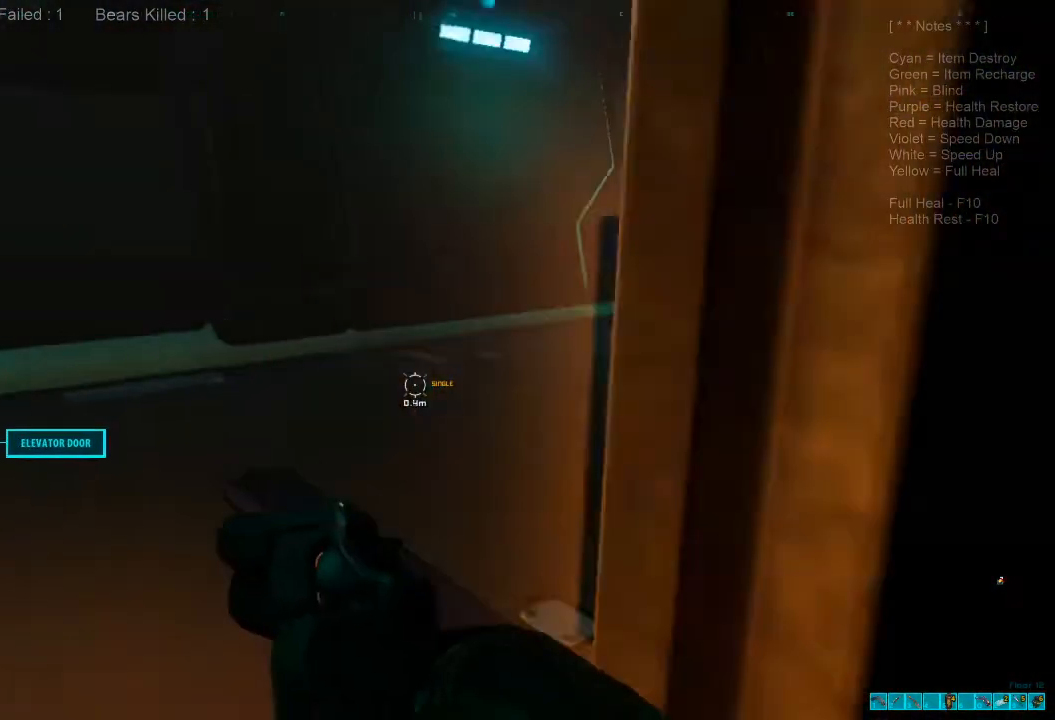
{"keys": ["a", "shift", "w"], "mouse": [], "events": []}
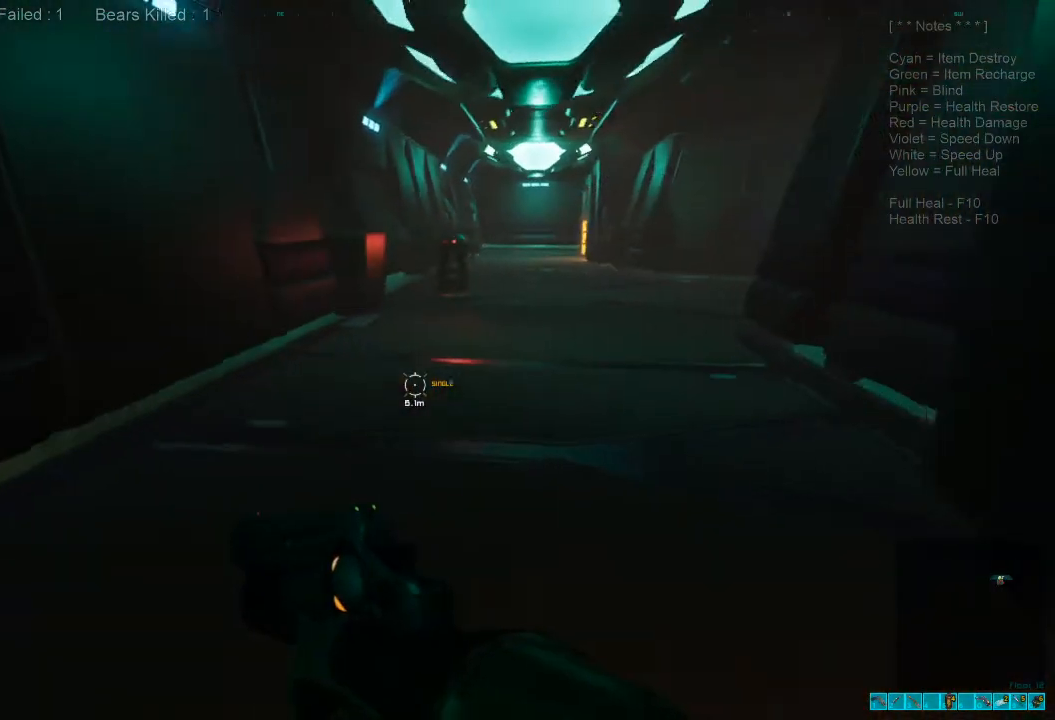
{"keys": ["d", "shift", "w"], "mouse": [], "events": [[333, "a", "up"], [433, "d", "down"]]}
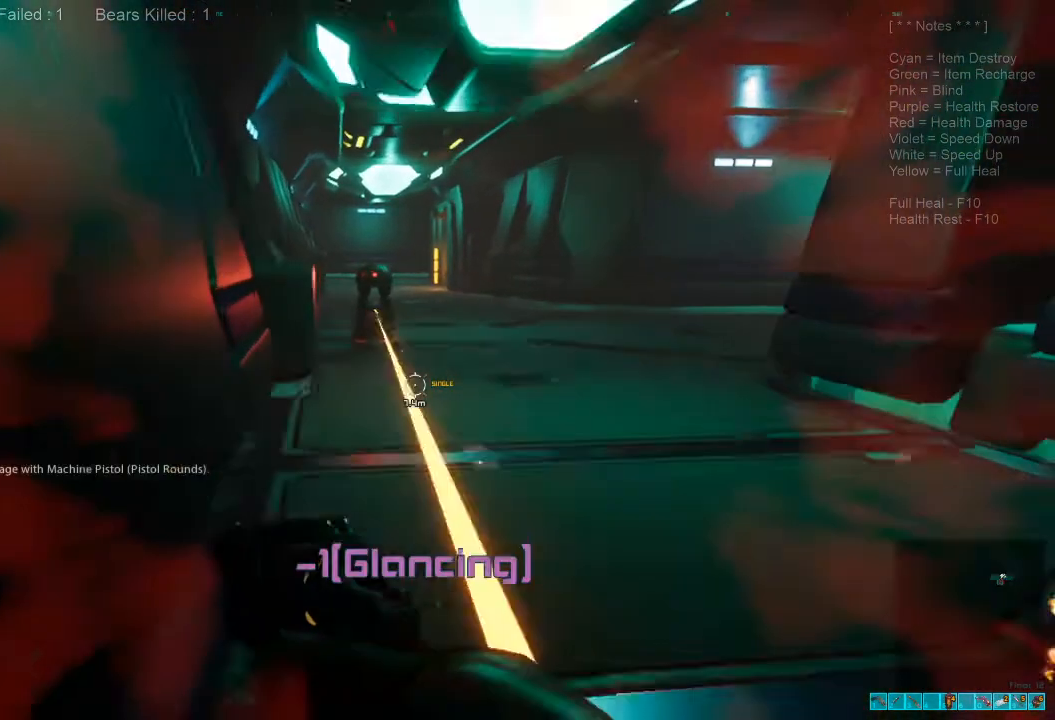
{"keys": ["d", "w"], "mouse": [], "events": [[133, "shift", "up"], [133, "w", "up"], [233, "mouse_right", "down"], [433, "mouse_right", "up"], [500, "w", "down"]]}
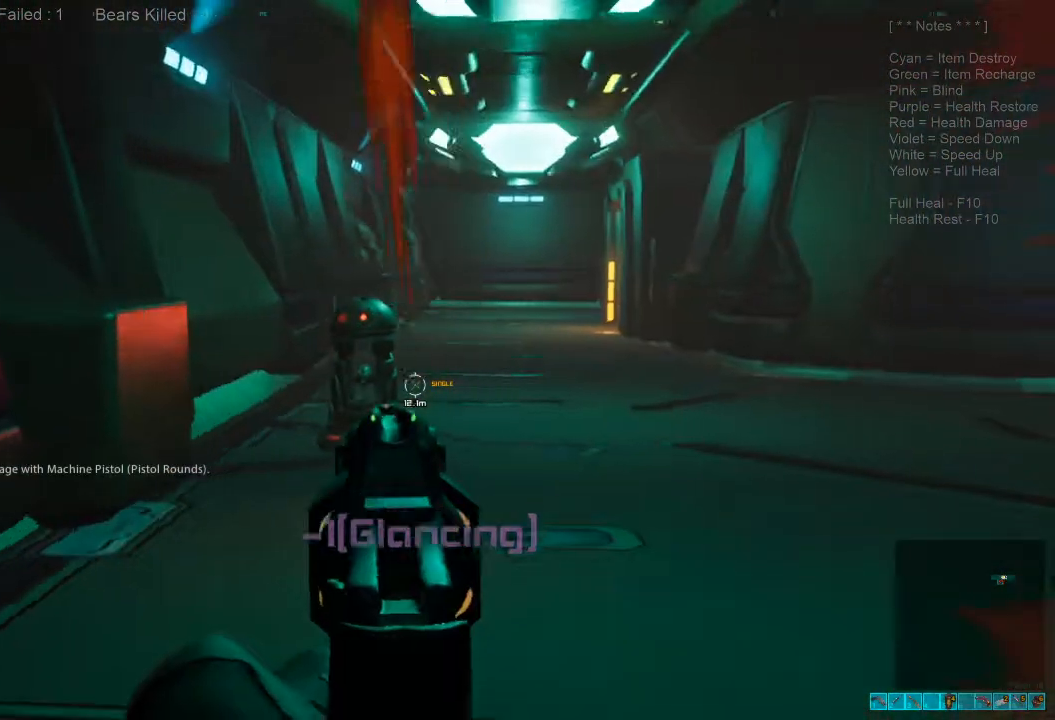
{"keys": ["a", "w"], "mouse": [], "events": [[333, "a", "down"], [400, "d", "up"]]}
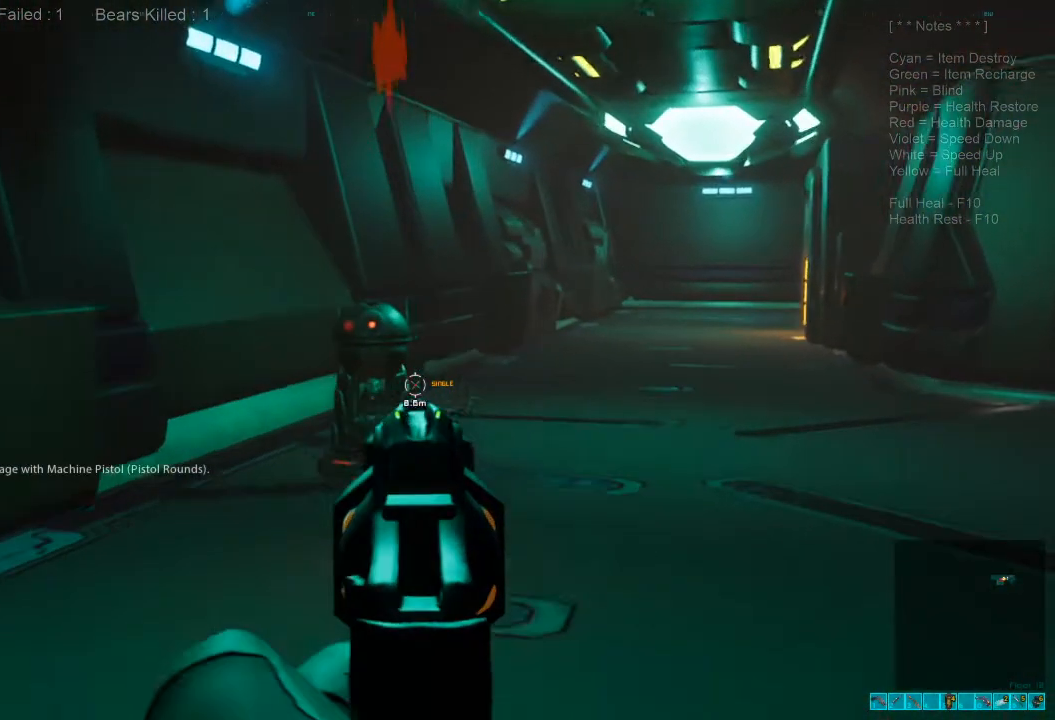
{"keys": ["d", "w"], "mouse": [], "events": [[167, "mouse_left", "down"], [300, "mouse_left", "up"], [433, "a", "up"], [433, "d", "down"]]}
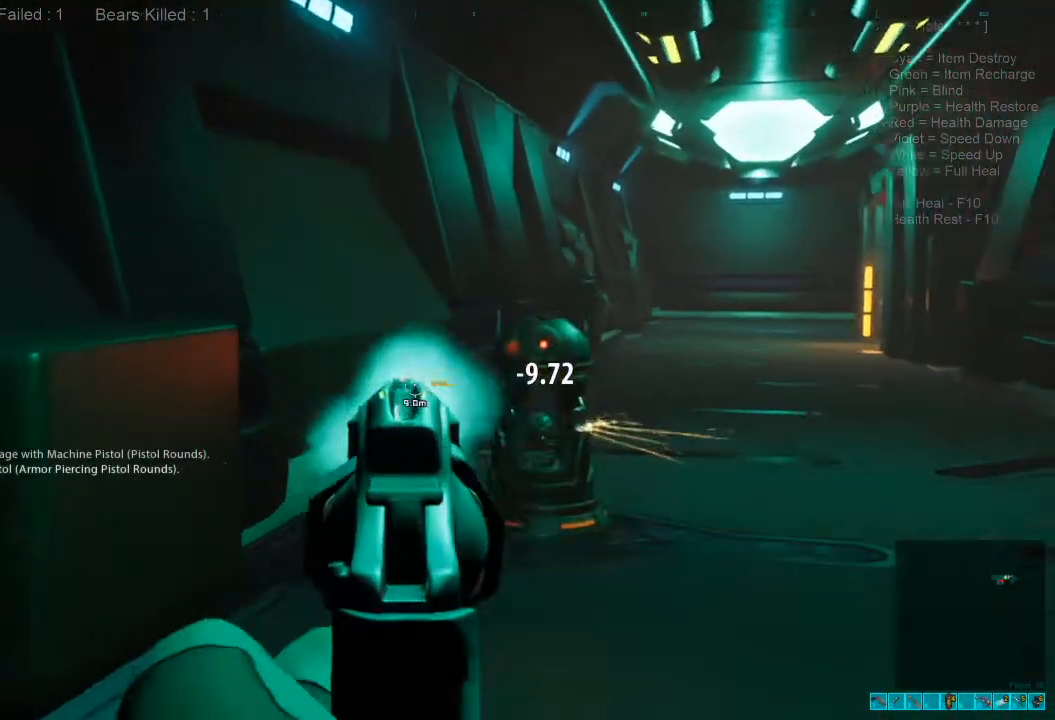
{"keys": ["d"], "mouse": [], "events": [[33, "shift", "down"], [233, "w", "up"], [300, "shift", "up"]]}
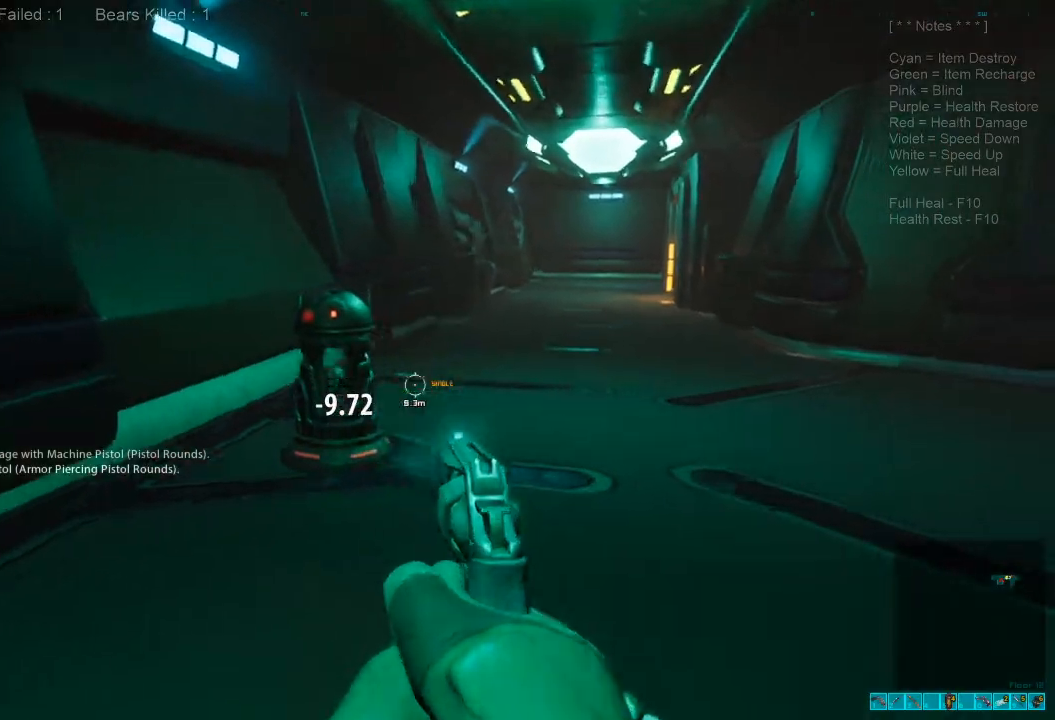
{"keys": ["a", "w"], "mouse": ["right"], "events": [[133, "w", "down"], [267, "d", "up"], [367, "a", "down"], [433, "mouse_right", "down"]]}
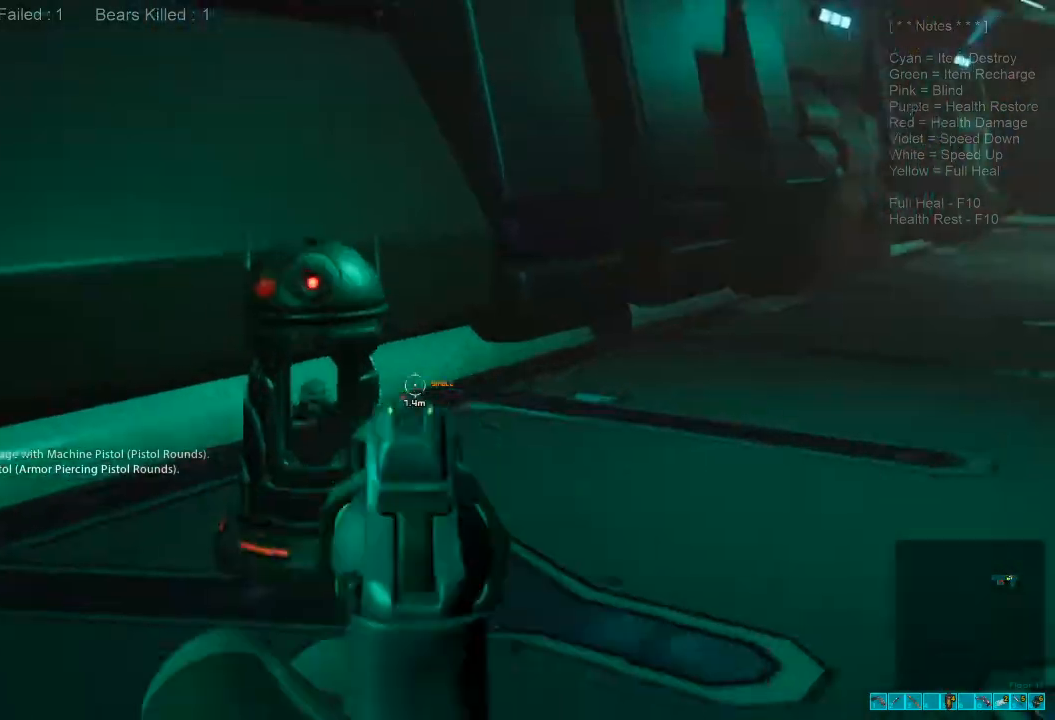
{"keys": ["d"], "mouse": [], "events": [[67, "mouse_right", "up"], [233, "mouse_left", "down"], [367, "mouse_left", "up"], [400, "a", "up"], [400, "d", "down"], [467, "w", "up"]]}
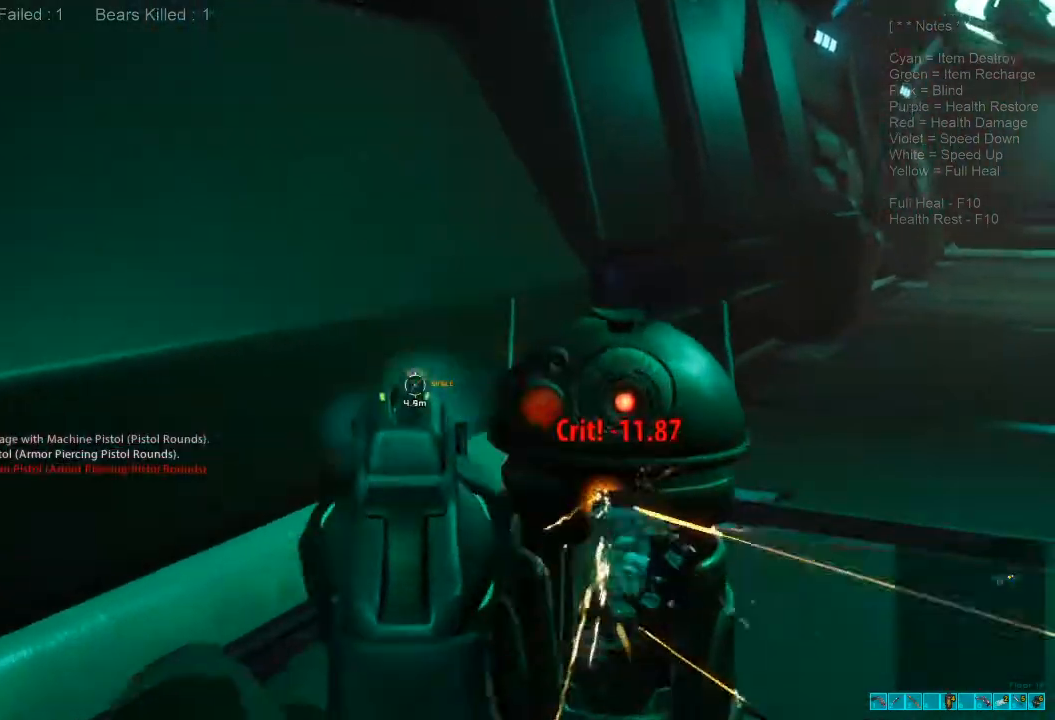
{"keys": ["d"], "mouse": [], "events": [[300, "a", "down"], [300, "s", "down"], [300, "shift", "down"], [300, "w", "down"], [333, "a", "up"], [333, "shift", "up"], [367, "s", "up"], [400, "w", "up"]]}
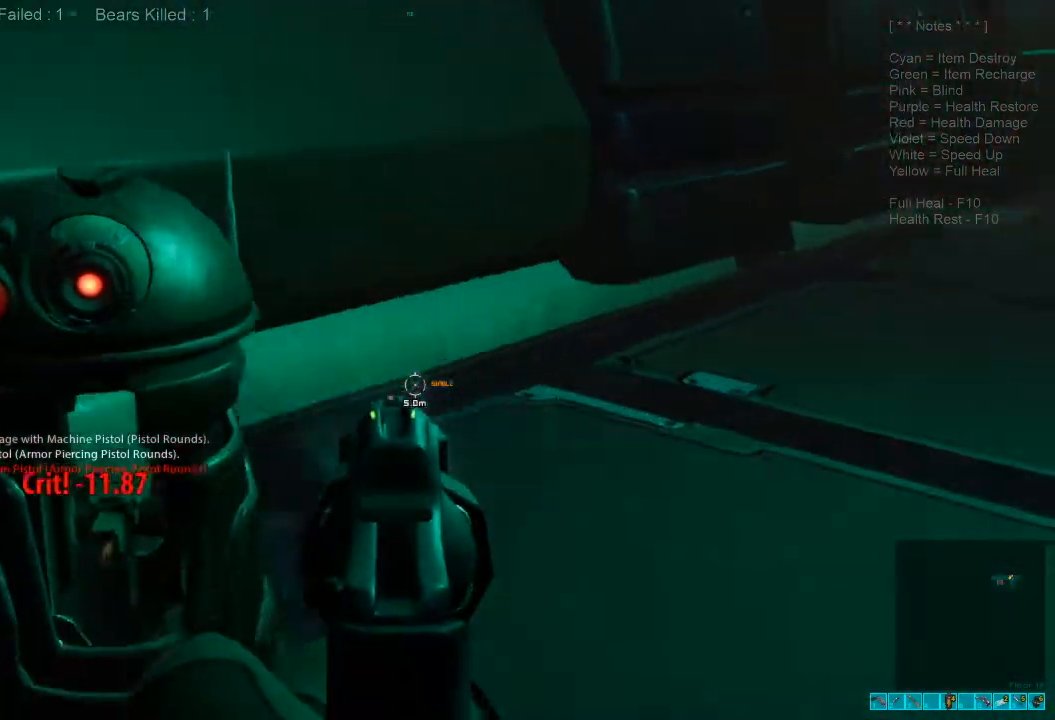
{"keys": ["d", "w"], "mouse": [], "events": [[400, "w", "down"]]}
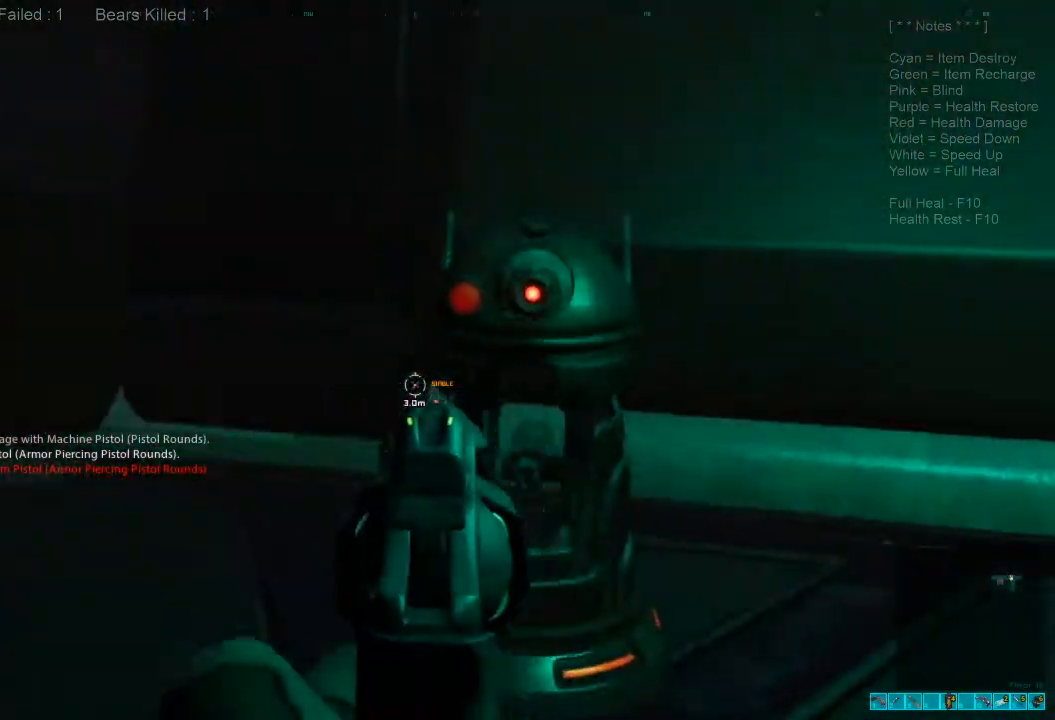
{"keys": ["w"], "mouse": [], "events": [[167, "mouse_left", "down"], [233, "w", "up"], [300, "mouse_left", "up"], [433, "w", "down"], [500, "d", "up"]]}
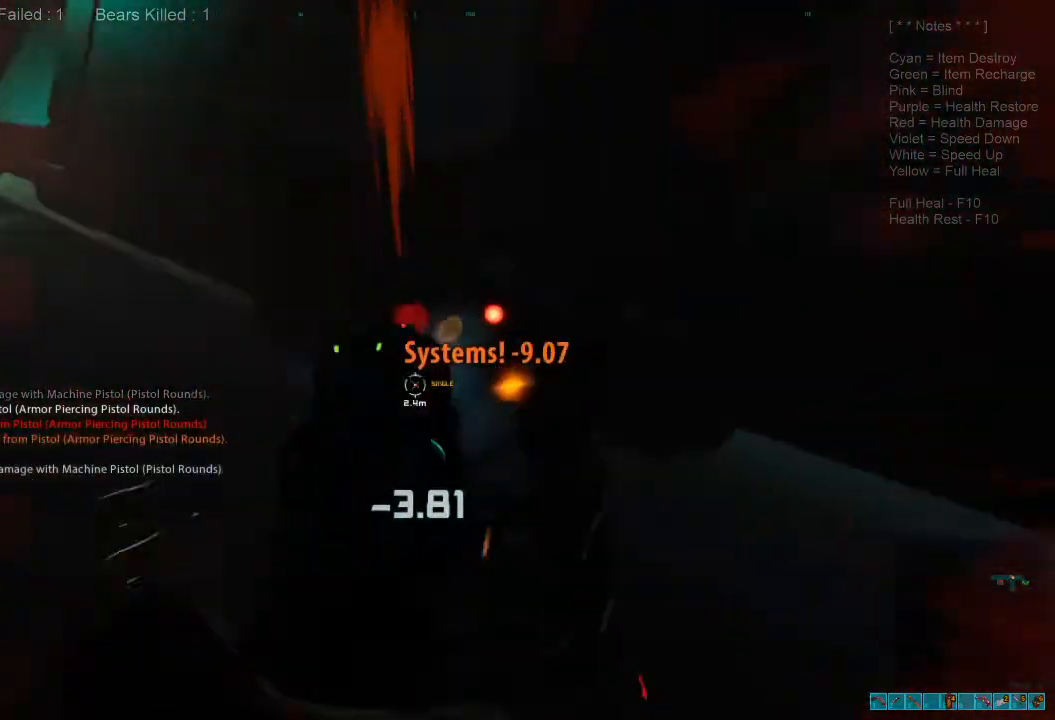
{"keys": ["a"], "mouse": ["left"], "events": [[133, "3", "down"], [133, "mouse_left", "down"], [233, "mouse_left", "up"], [267, "3", "up"], [333, "a", "down"], [333, "mouse_left", "down"], [333, "w", "up"], [433, "mouse_left", "up"], [500, "mouse_left", "down"]]}
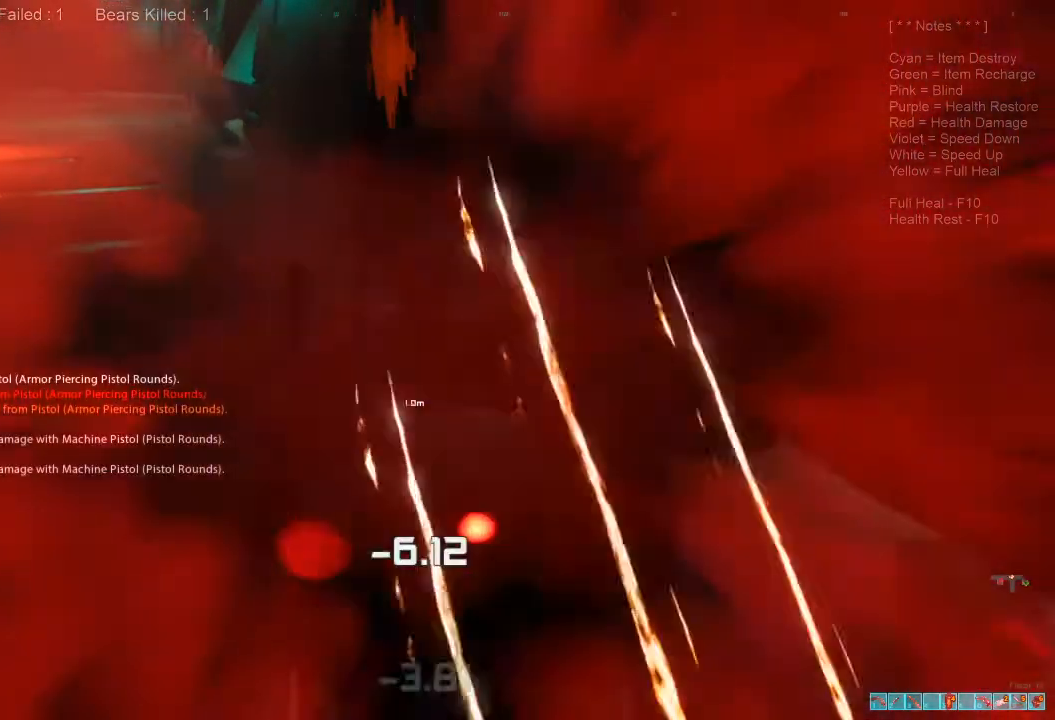
{"keys": ["a"], "mouse": ["left"], "events": [[133, "mouse_left", "up"], [200, "mouse_left", "down"], [333, "mouse_left", "up"], [433, "mouse_left", "down"]]}
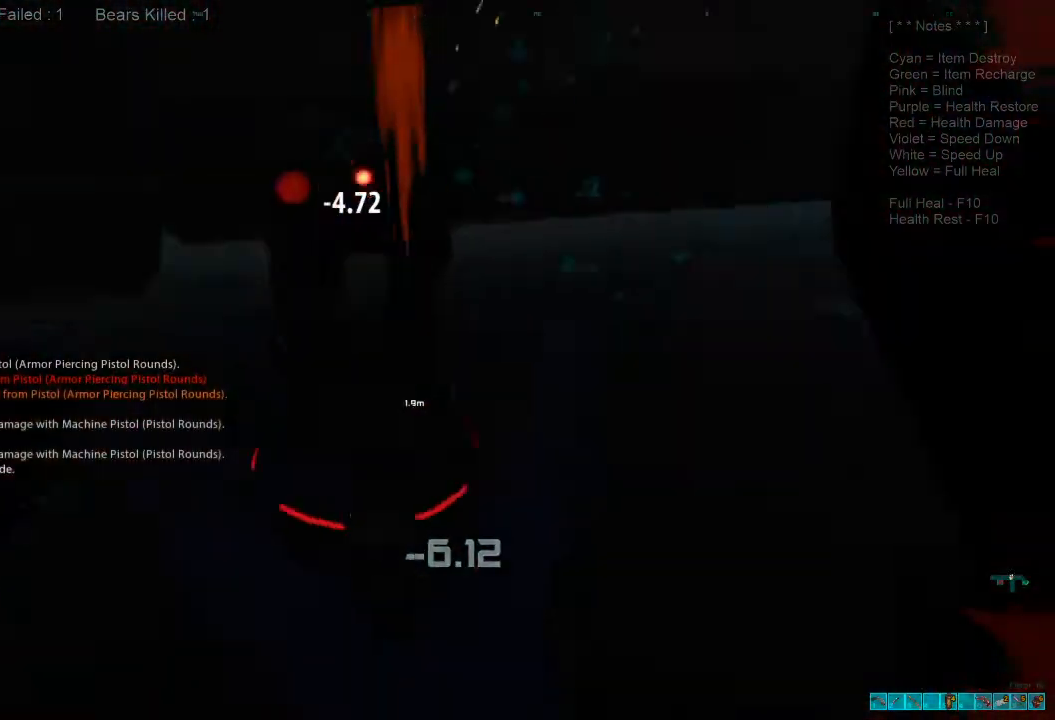
{"keys": ["a", "w"], "mouse": ["left"], "events": [[67, "mouse_left", "up"], [133, "mouse_left", "down"], [233, "mouse_left", "up"], [300, "mouse_left", "down"], [300, "w", "down"], [433, "mouse_left", "up"], [500, "mouse_left", "down"]]}
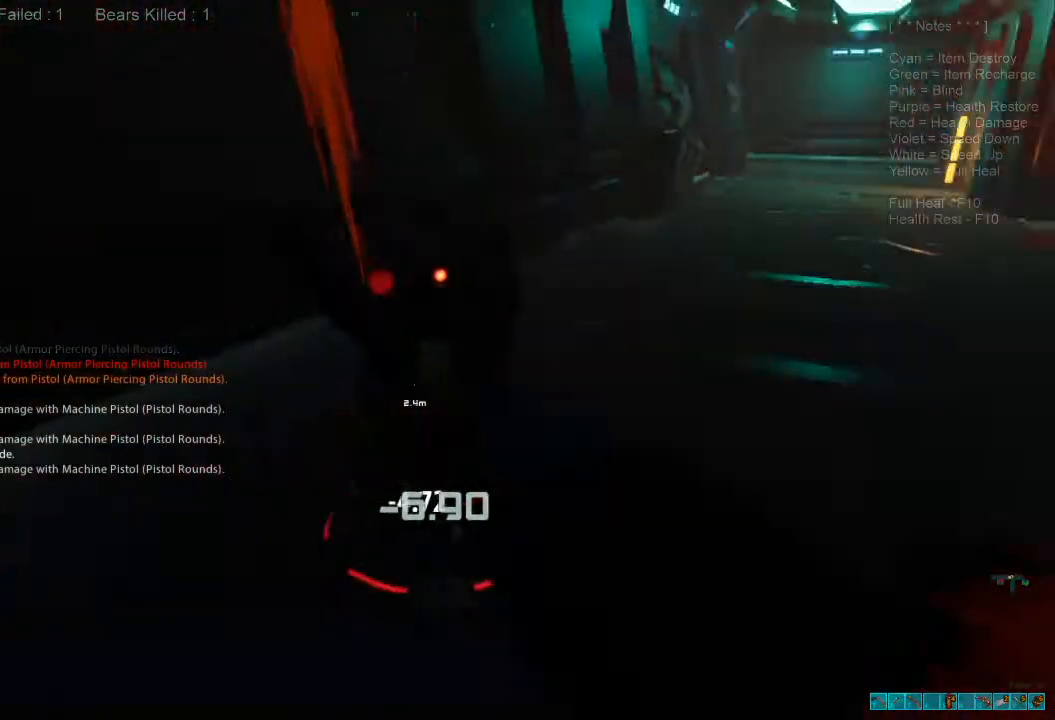
{"keys": ["d"], "mouse": ["left"], "events": [[33, "w", "up"], [167, "mouse_left", "up"], [200, "mouse_left", "down"], [367, "a", "up"], [367, "d", "down"], [367, "mouse_left", "up"], [467, "mouse_left", "down"]]}
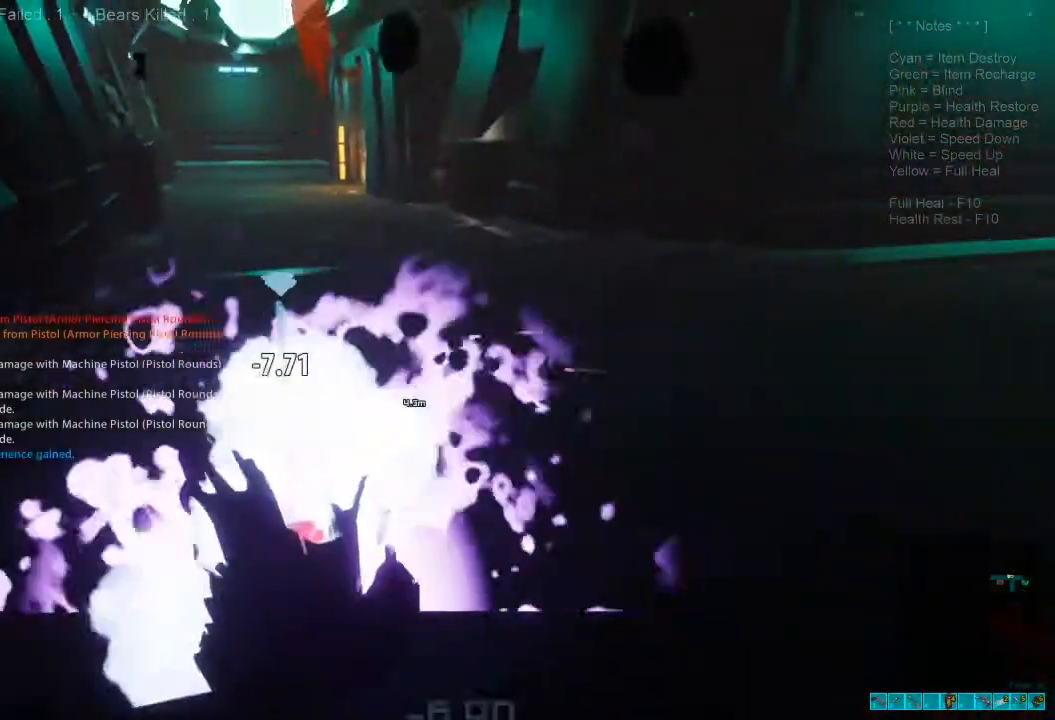
{"keys": ["d", "w"], "mouse": [], "events": [[33, "mouse_left", "up"], [100, "w", "down"], [200, "space", "down"], [300, "space", "up"], [400, "space", "down"], [467, "space", "up"]]}
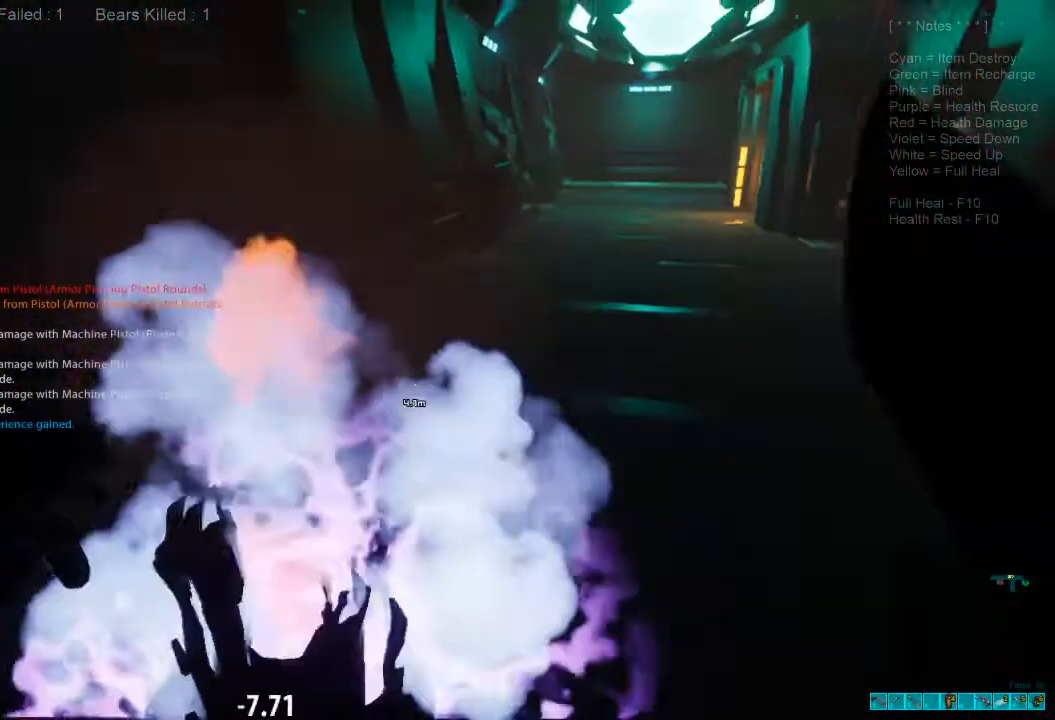
{"keys": ["w"], "mouse": [], "events": [[67, "space", "down"], [133, "space", "up"], [267, "space", "down"], [433, "d", "up"], [467, "space", "up"]]}
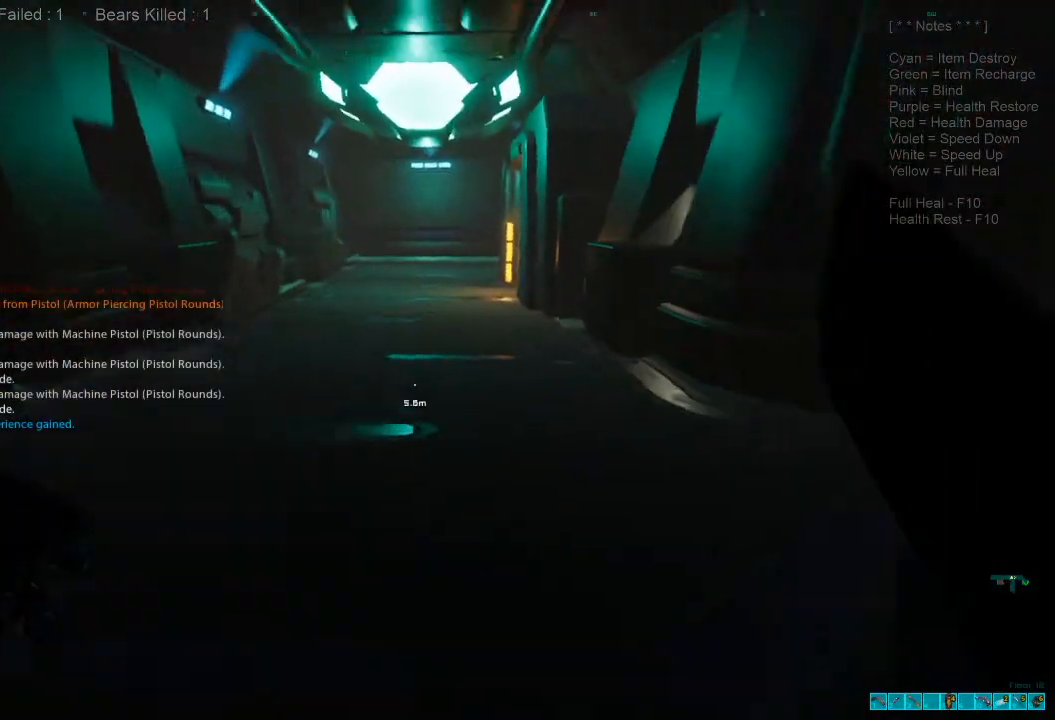
{"keys": ["w"], "mouse": [], "events": [[100, "1", "down"], [200, "1", "up"], [300, "r", "down"], [467, "r", "up"]]}
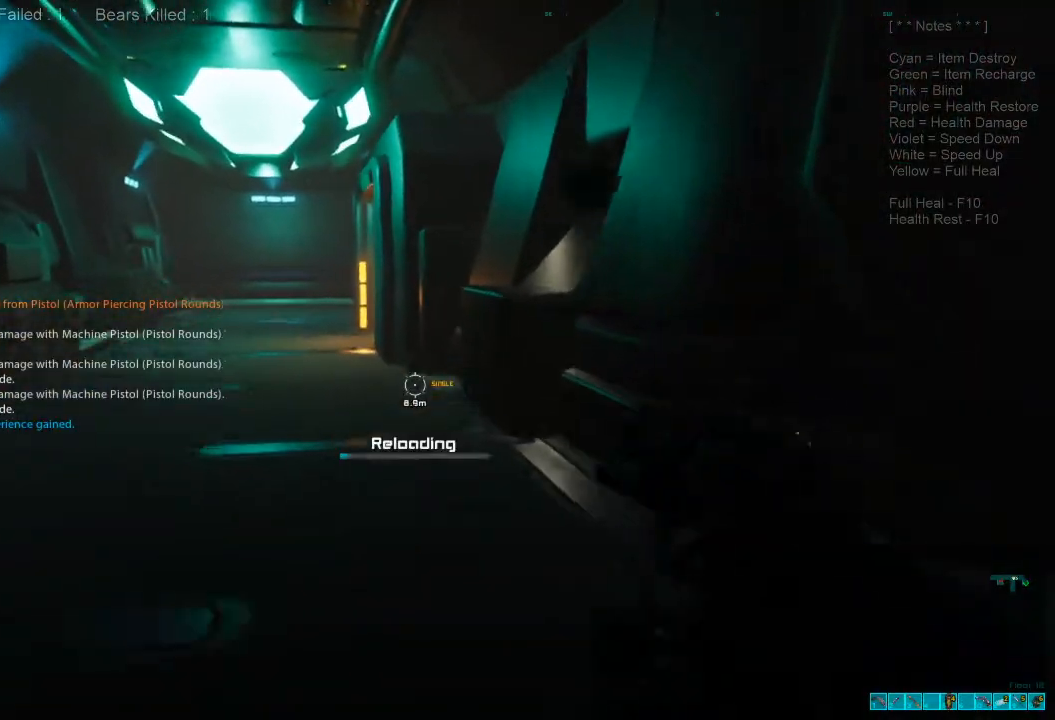
{"keys": ["a"], "mouse": [], "events": [[167, "a", "down"], [367, "w", "up"]]}
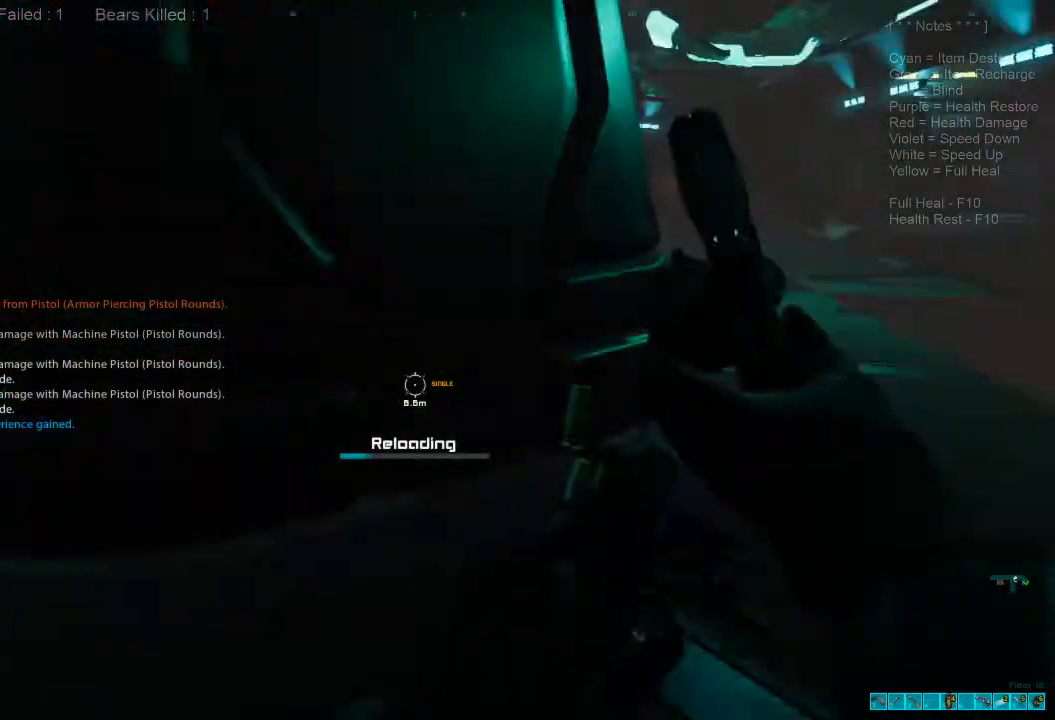
{"keys": ["a"], "mouse": [], "events": []}
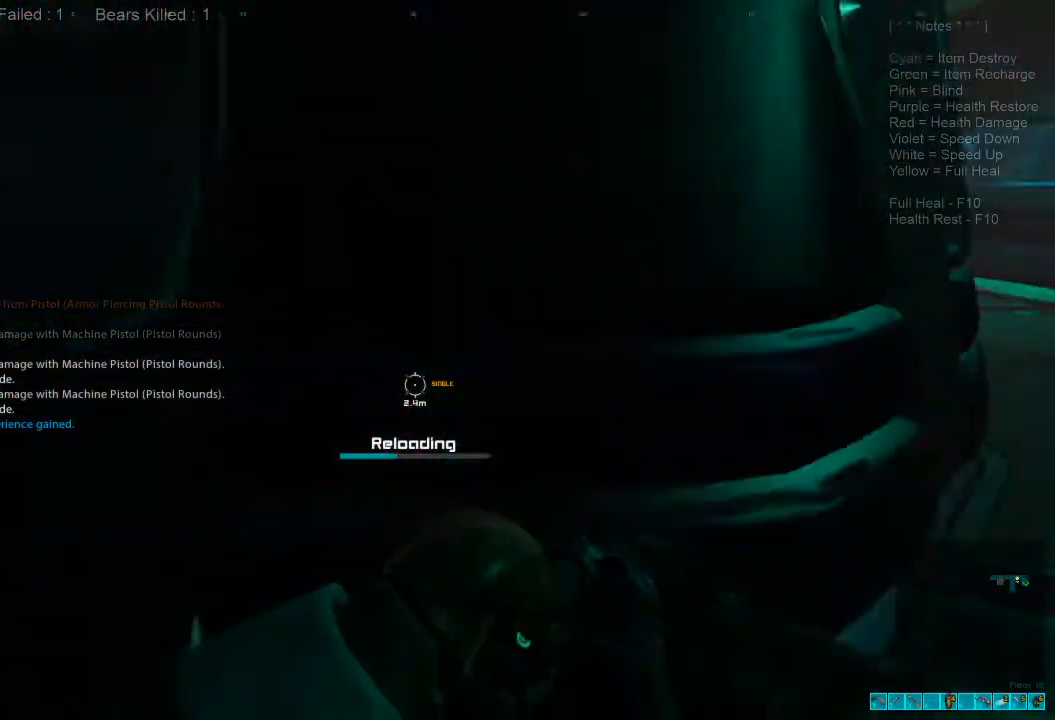
{"keys": ["shift", "w"], "mouse": [], "events": [[133, "w", "down"], [200, "shift", "down"], [400, "a", "up"]]}
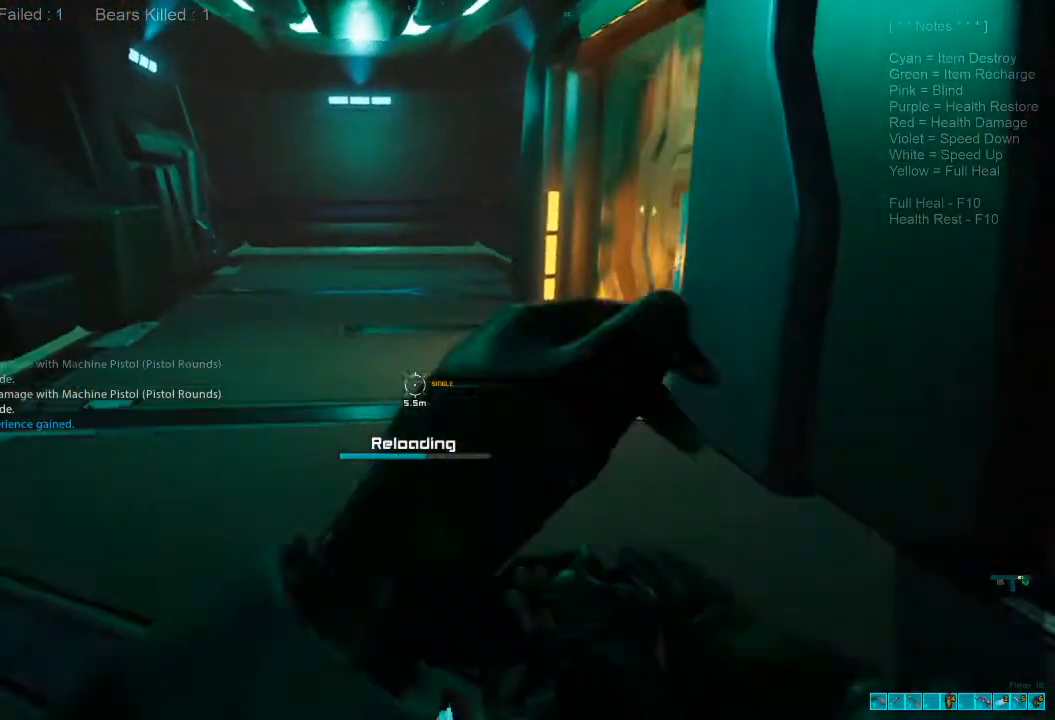
{"keys": ["a", "w"], "mouse": [], "events": [[300, "a", "down"], [433, "shift", "up"]]}
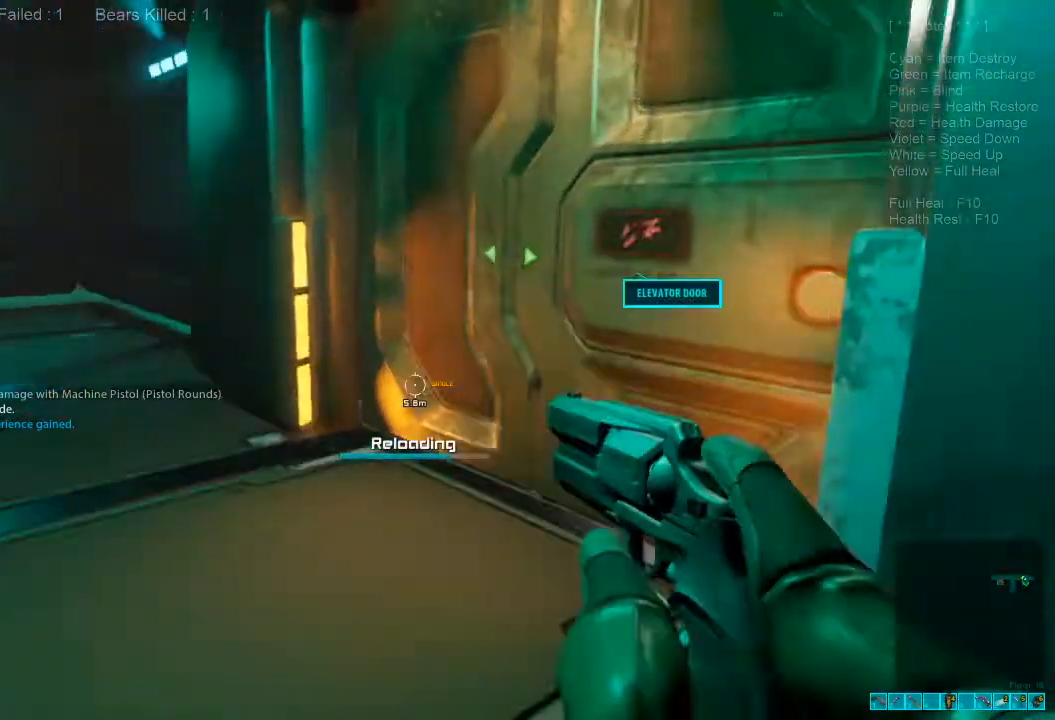
{"keys": [], "mouse": []}
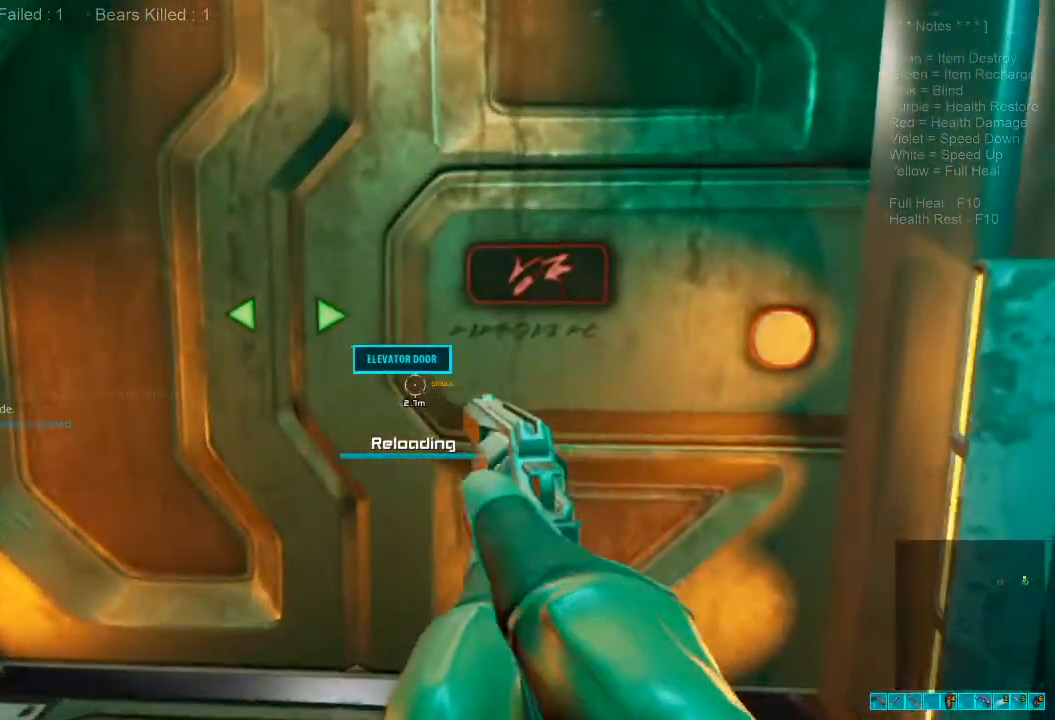
{"keys": [], "mouse": [], "events": [[267, "space", "down"], [367, "space", "up"]]}
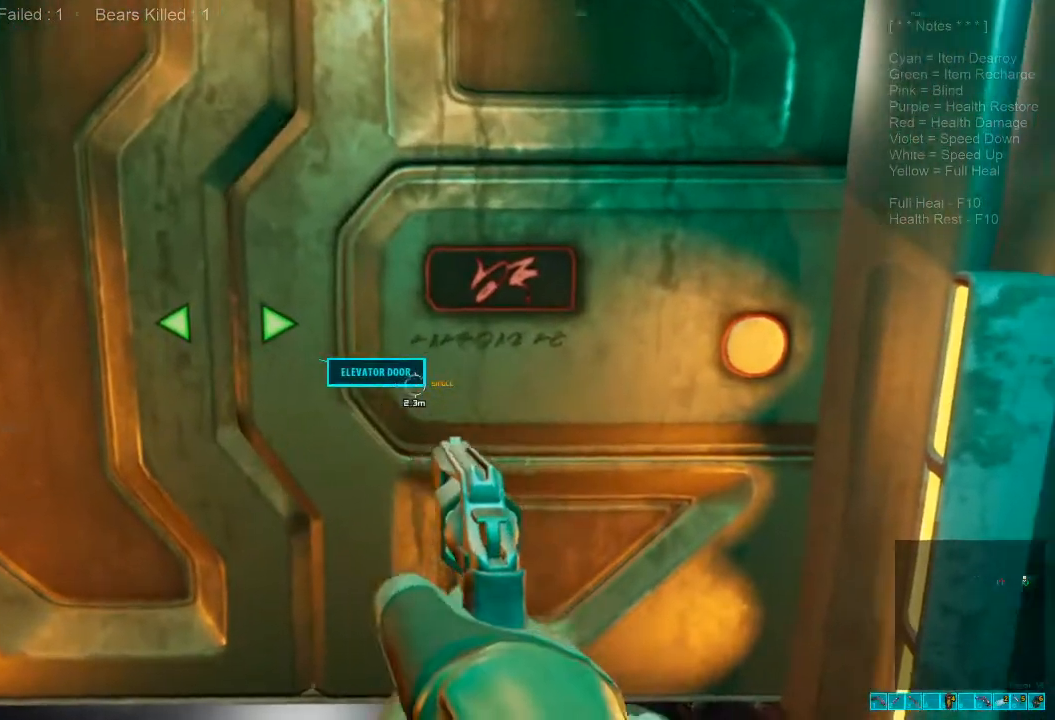
{"keys": ["d", "w"], "mouse": [], "events": [[233, "d", "down"], [433, "w", "down"]]}
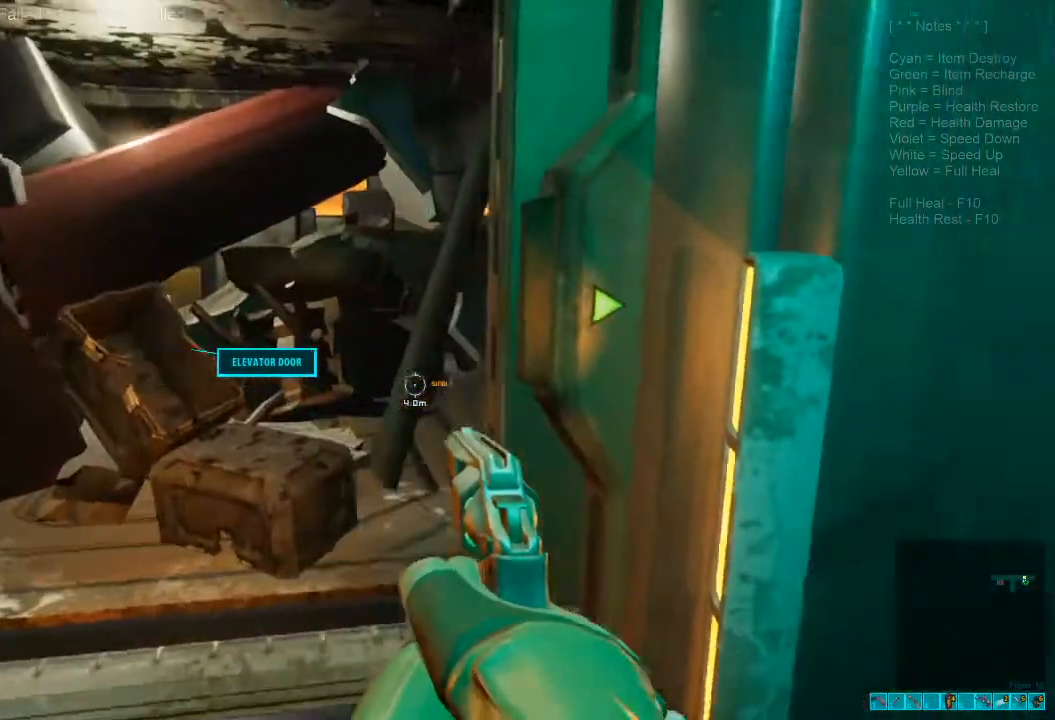
{"keys": ["caps_lock", "d", "w"], "mouse": [], "events": [[333, "caps_lock", "down"]]}
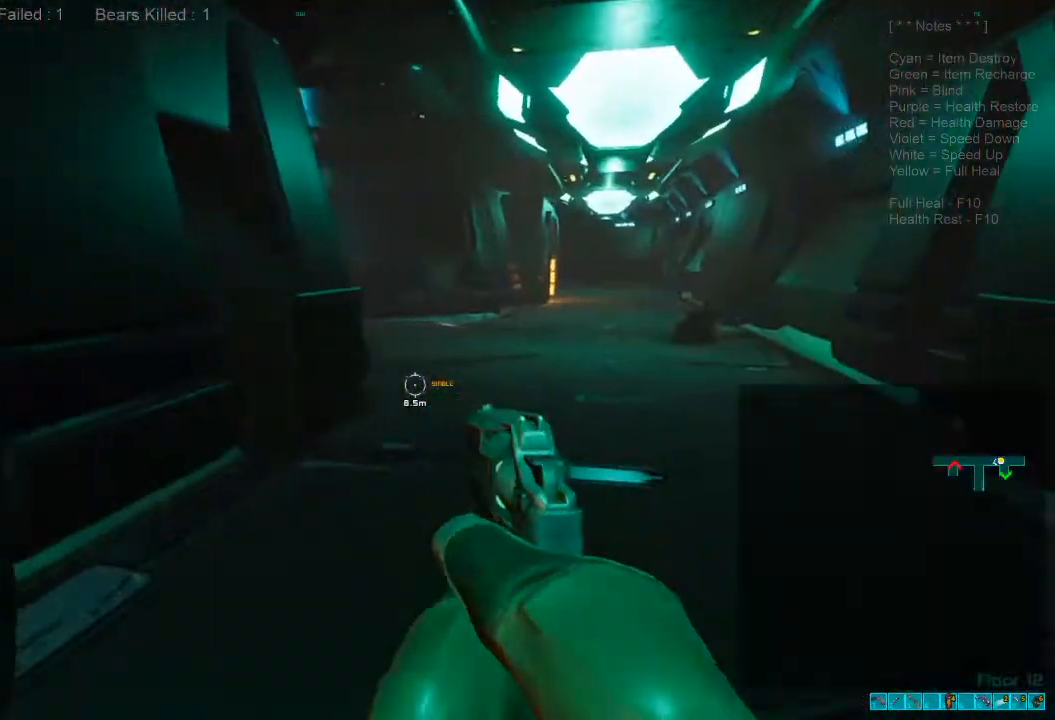
{"keys": ["w"], "mouse": [], "events": [[33, "caps_lock", "up"], [167, "d", "up"]]}